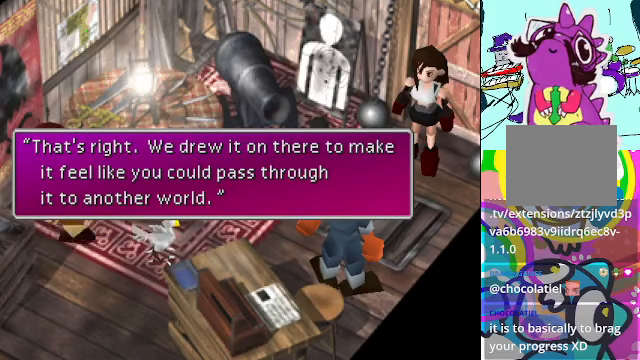
Gameplay with a controller (Xbox layout); each line is a JSON object with the inputs held at the frame after it. "events" lists button and stick changes between this image and that frame as [ms after this image, input, new state], when the widget could be followed in between. Not read: L3 R3 right_stick.
{"buttons": [], "left_stick": "center", "events": [[200, "B", "down"], [334, "B", "up"]]}
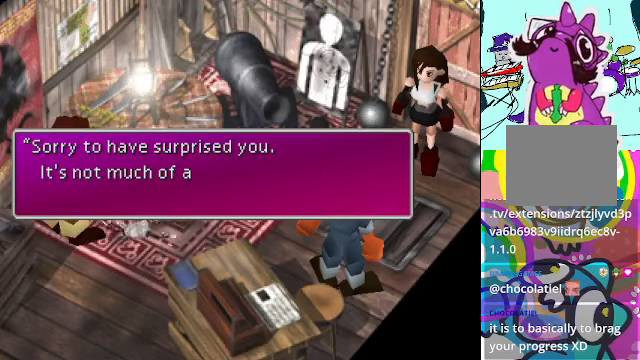
{"buttons": [], "left_stick": "center", "events": []}
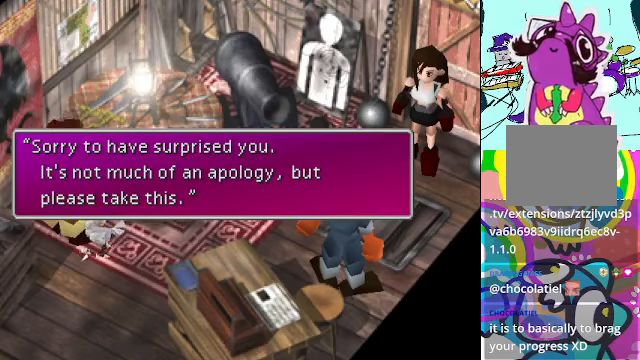
{"buttons": [], "left_stick": "center", "events": []}
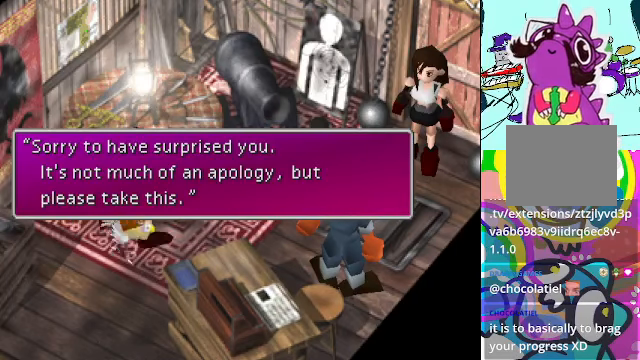
{"buttons": [], "left_stick": "center", "events": []}
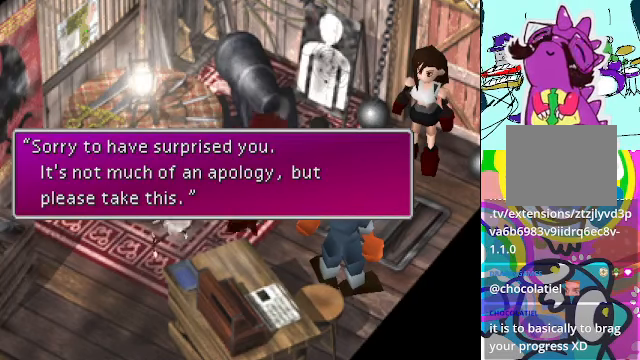
{"buttons": ["B"], "left_stick": "center", "events": [[434, "B", "down"]]}
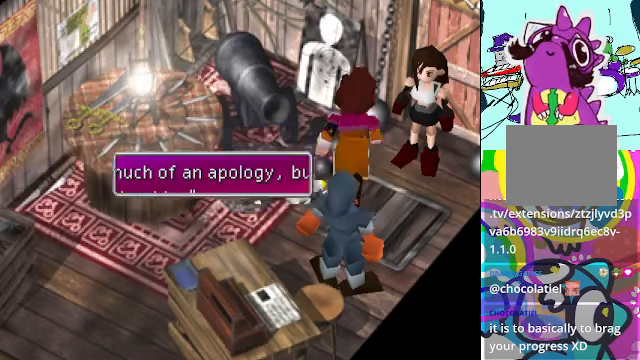
{"buttons": [], "left_stick": "center", "events": [[100, "B", "up"]]}
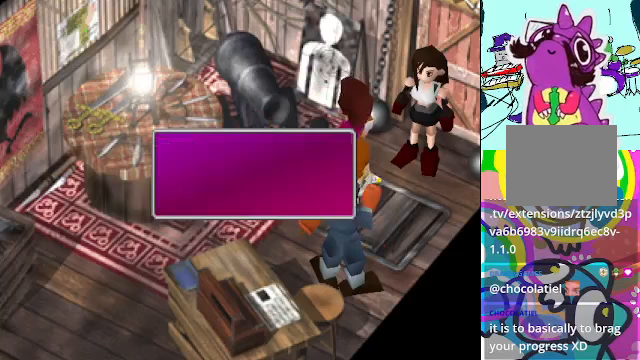
{"buttons": [], "left_stick": "center", "events": []}
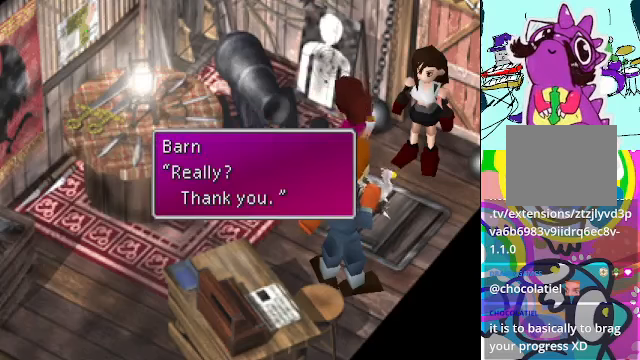
{"buttons": [], "left_stick": "center", "events": [[300, "B", "down"], [433, "B", "up"]]}
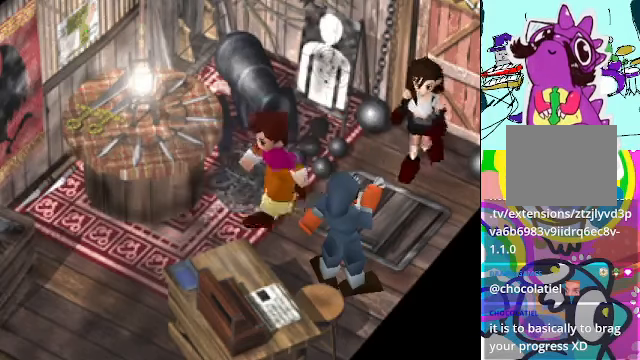
{"buttons": [], "left_stick": "center", "events": []}
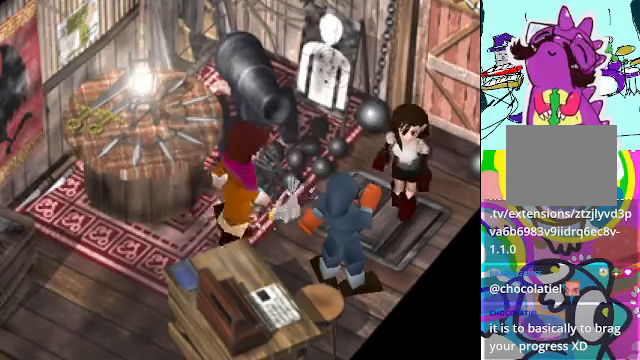
{"buttons": [], "left_stick": "center", "events": []}
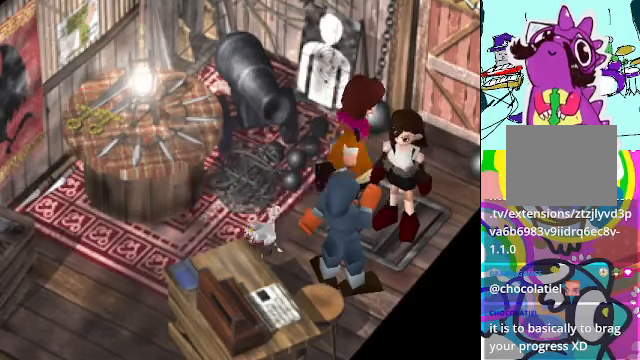
{"buttons": [], "left_stick": "center", "events": []}
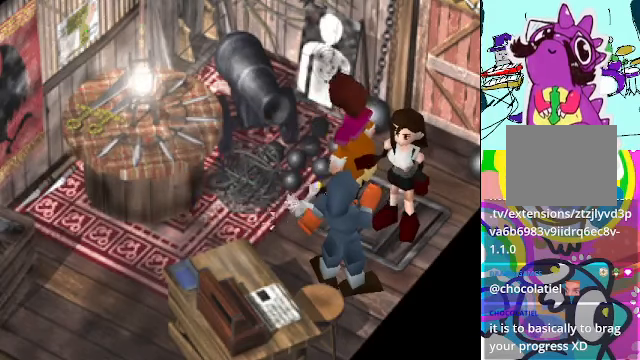
{"buttons": [], "left_stick": "center", "events": []}
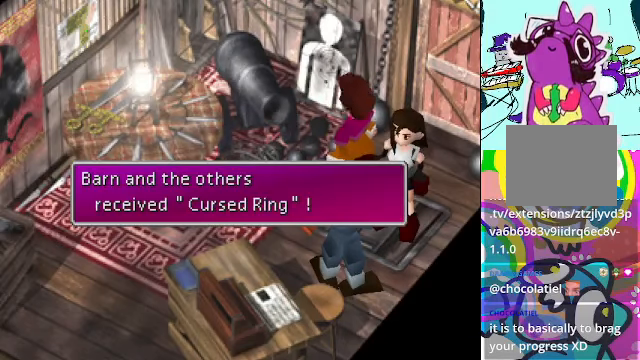
{"buttons": [], "left_stick": "center", "events": []}
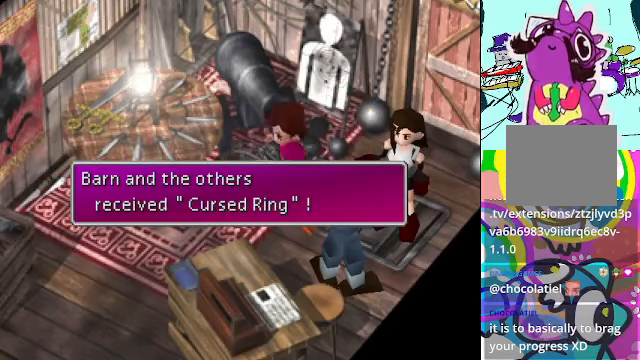
{"buttons": [], "left_stick": "center", "events": []}
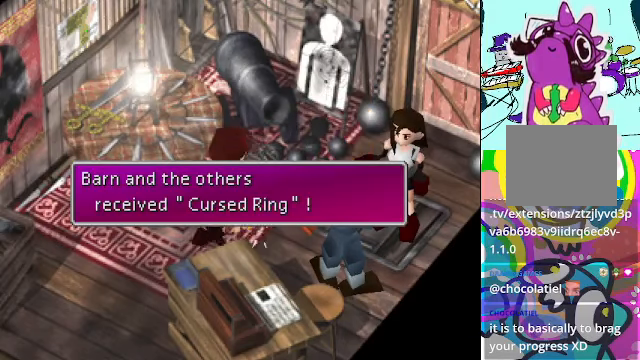
{"buttons": ["B"], "left_stick": "center", "events": [[467, "B", "down"]]}
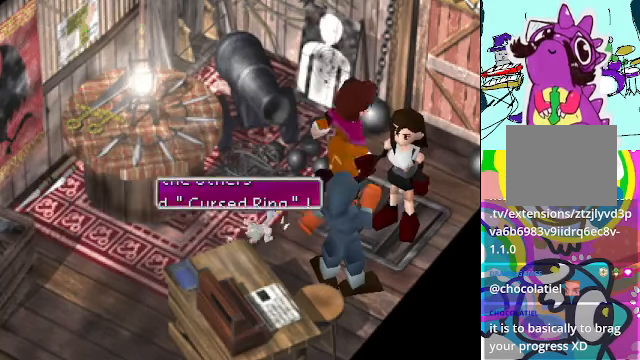
{"buttons": [], "left_stick": "center", "events": [[100, "B", "up"]]}